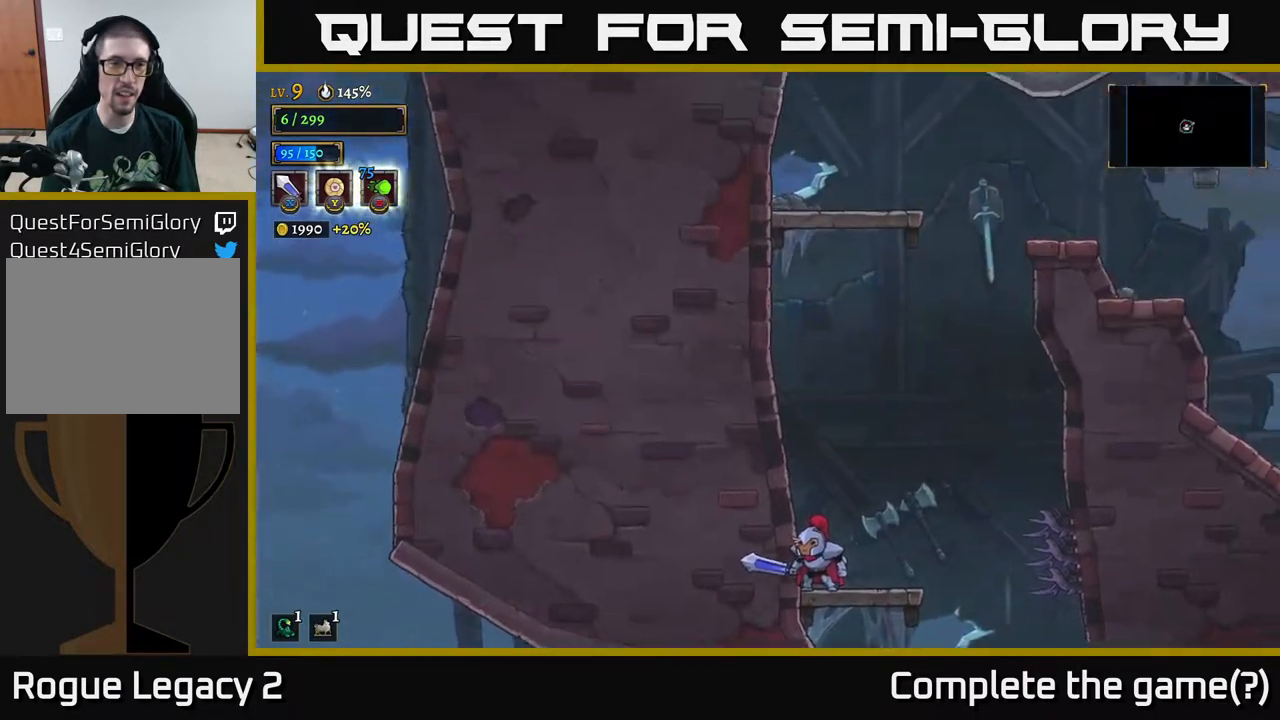
Gameplay with a controller (Xbox layout); each line is a JSON object with the inputs held at the frame after it. "events" lists button and stick changes between this image and that frame as [ms after this image, input, new state], when the widget could be followed in between.
{"buttons": [], "left_stick": "center", "right_stick": "up-left", "events": [[383, "right_stick", "up-left"]]}
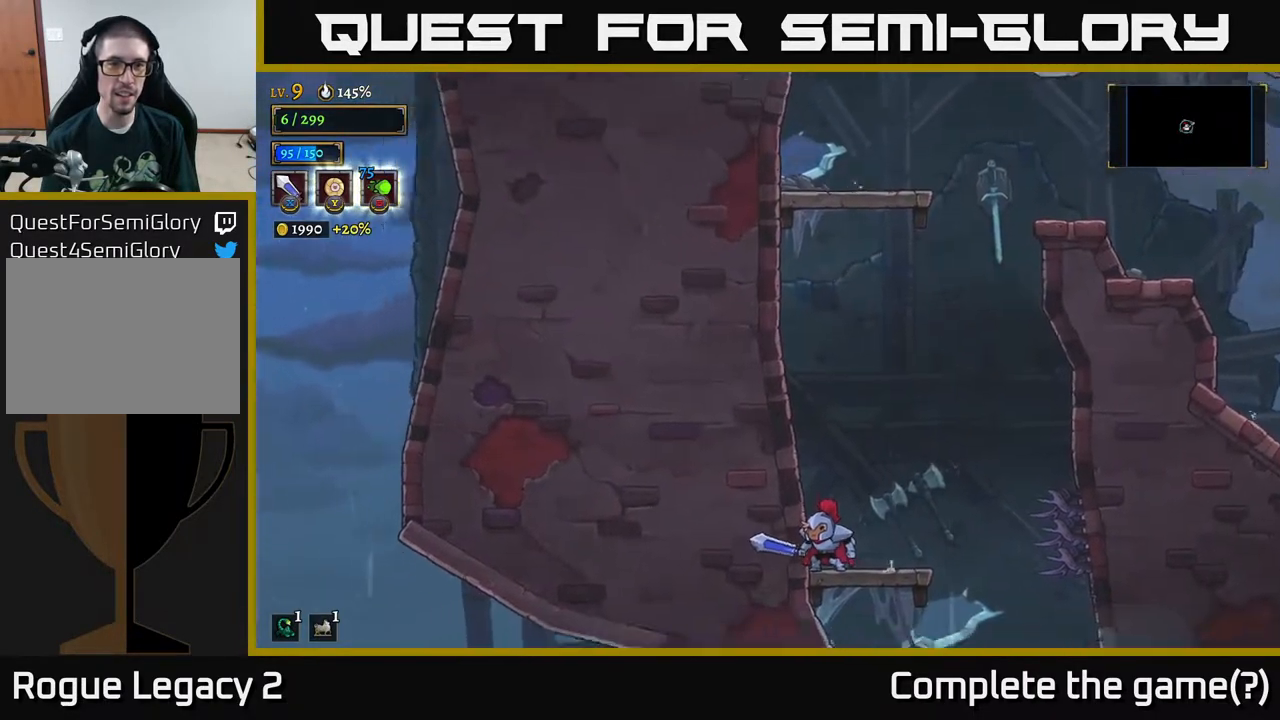
{"buttons": [], "left_stick": "center", "right_stick": "down-right", "events": [[150, "right_stick", "down-left"], [217, "right_stick", "down"], [400, "right_stick", "down-right"]]}
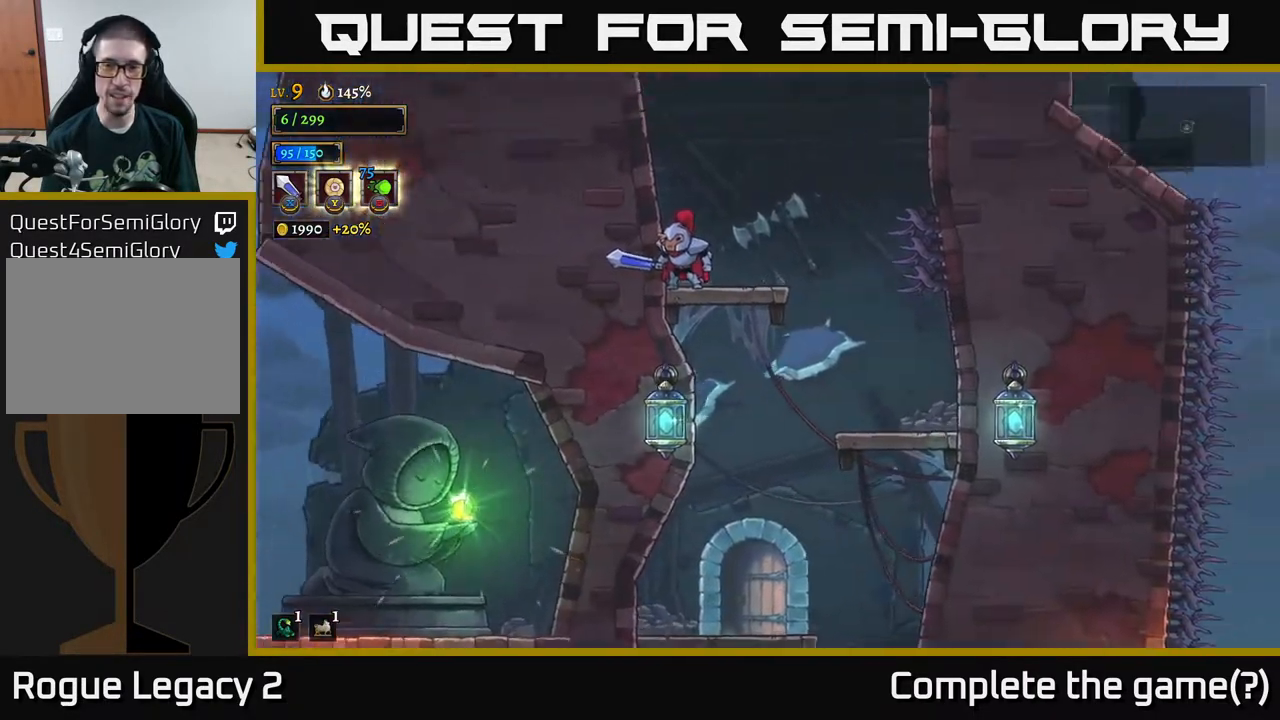
{"buttons": [], "left_stick": "center", "right_stick": "down", "events": [[67, "right_stick", "right"], [267, "right_stick", "down-right"], [383, "right_stick", "down"]]}
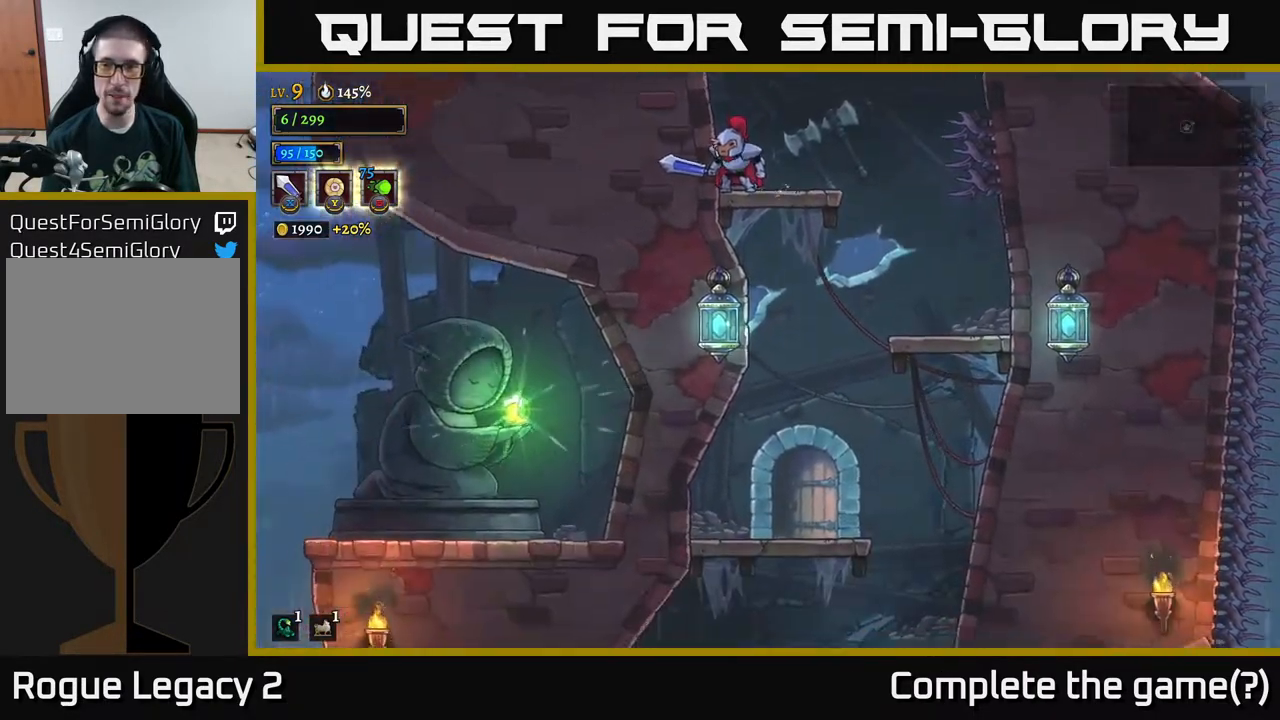
{"buttons": [], "left_stick": "center", "right_stick": "center", "events": [[117, "right_stick", "center"]]}
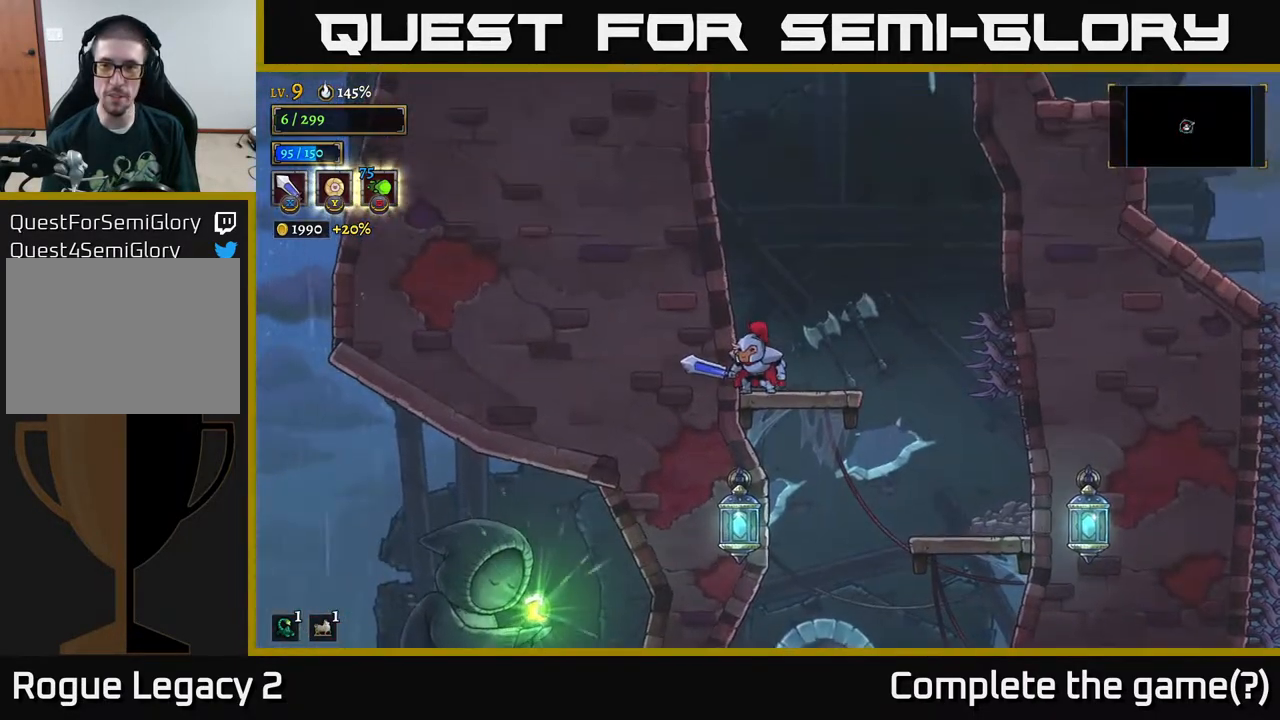
{"buttons": [], "left_stick": "right", "right_stick": "center", "events": [[417, "left_stick", "right"]]}
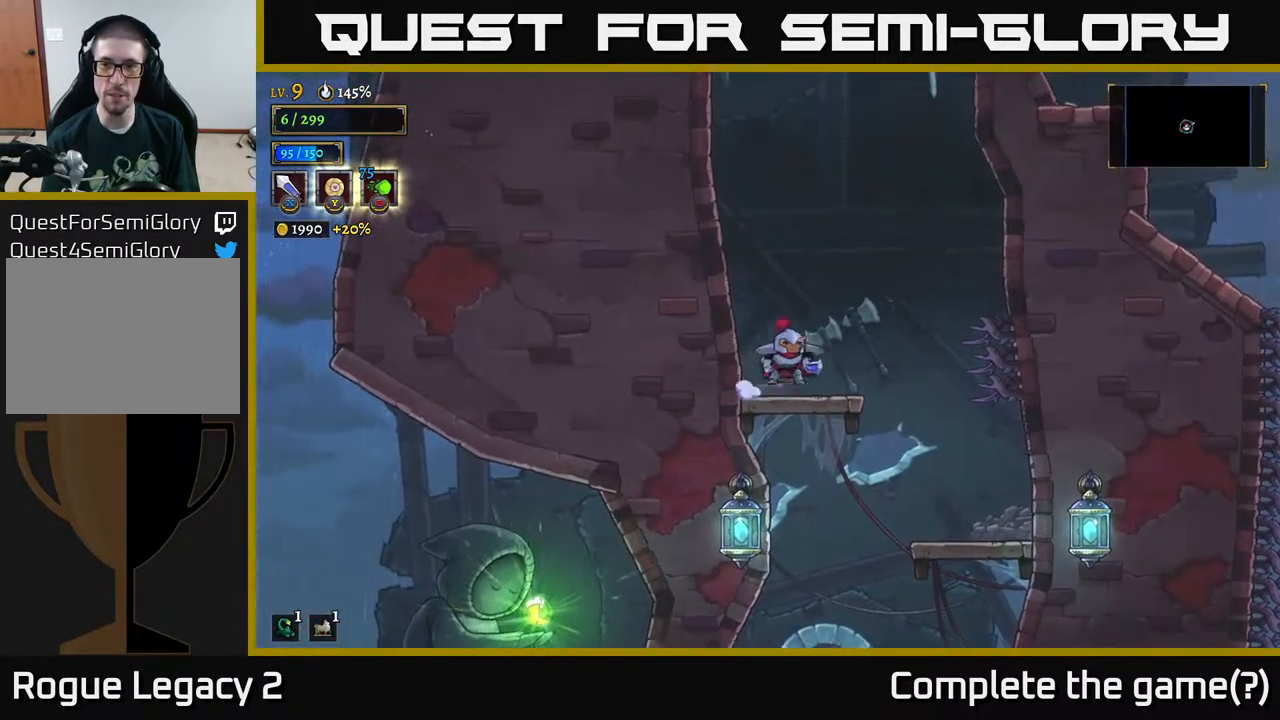
{"buttons": ["A"], "left_stick": "center", "right_stick": "center", "events": [[33, "A", "down"], [433, "left_stick", "center"]]}
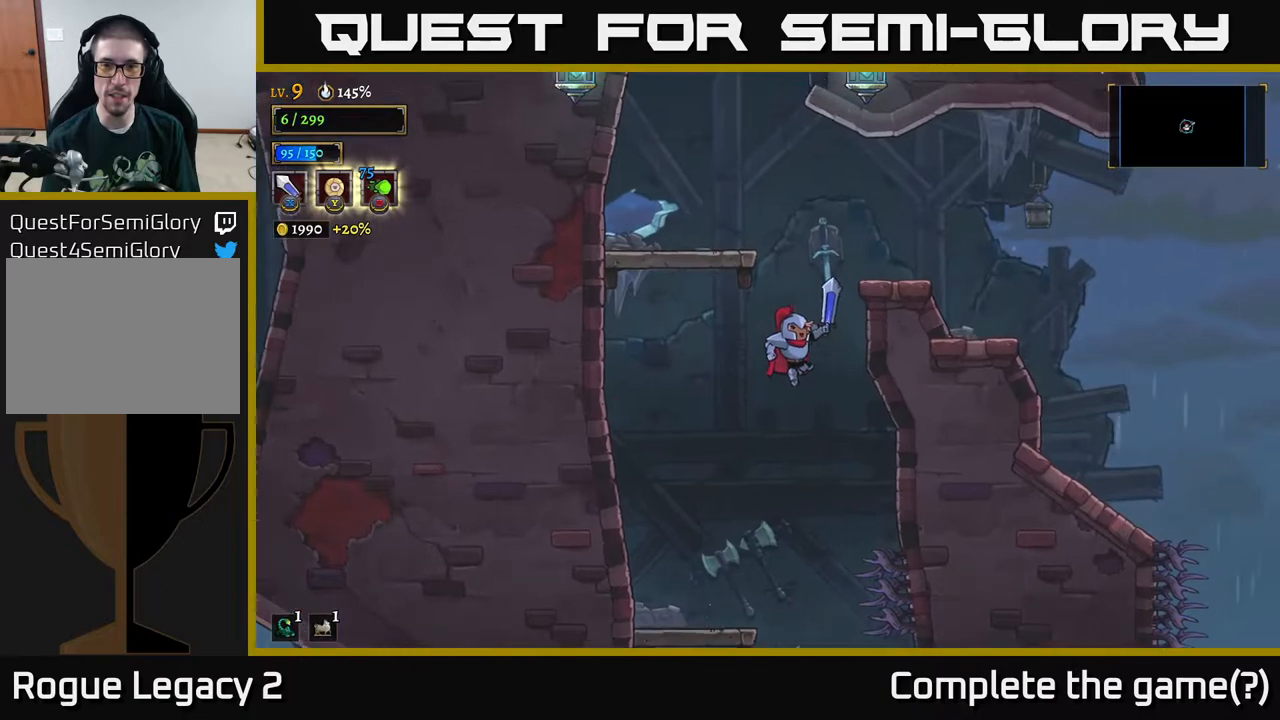
{"buttons": [], "left_stick": "left", "right_stick": "center", "events": [[267, "left_stick", "left"], [350, "A", "up"]]}
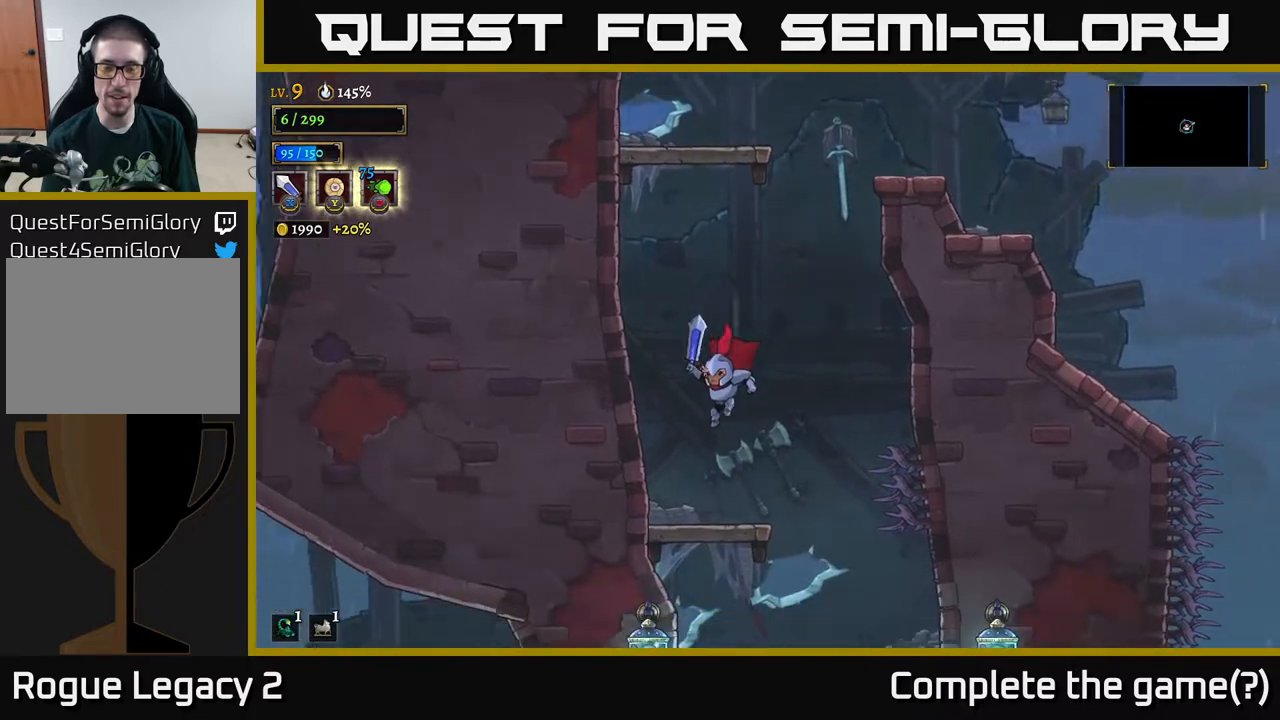
{"buttons": [], "left_stick": "center", "right_stick": "down", "events": [[67, "left_stick", "center"], [233, "right_stick", "down"]]}
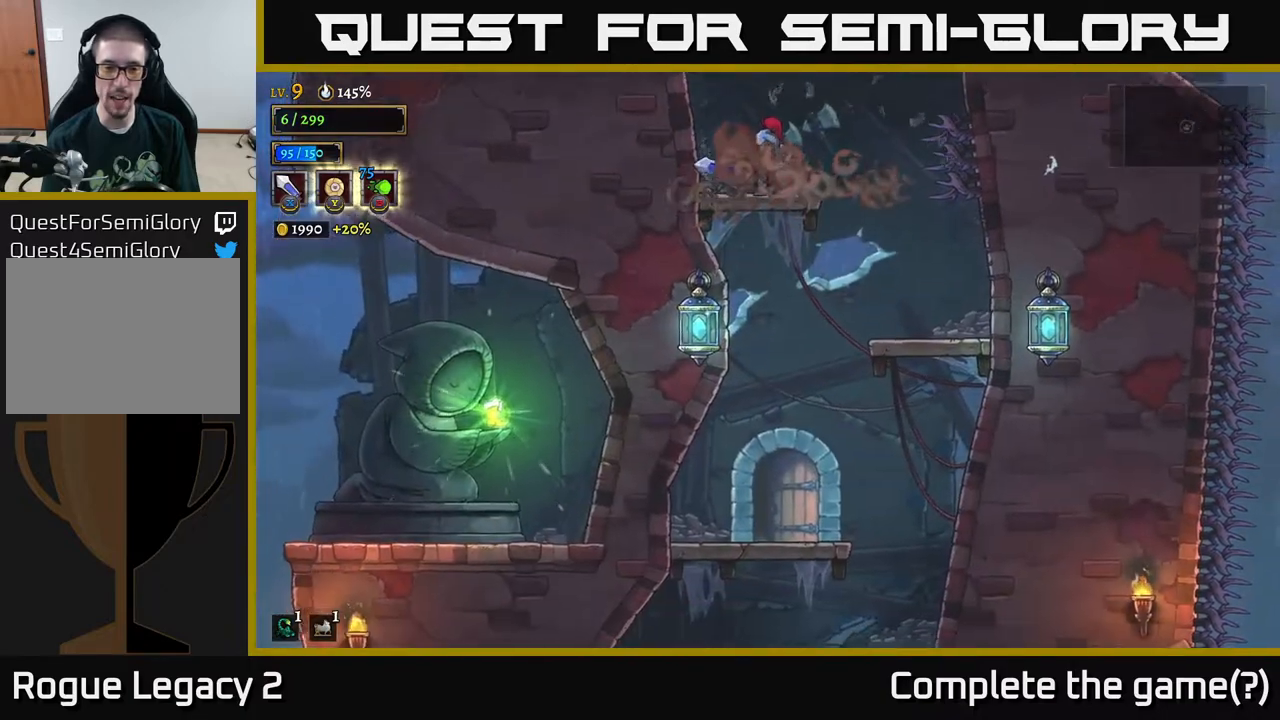
{"buttons": [], "left_stick": "center", "right_stick": "down", "events": []}
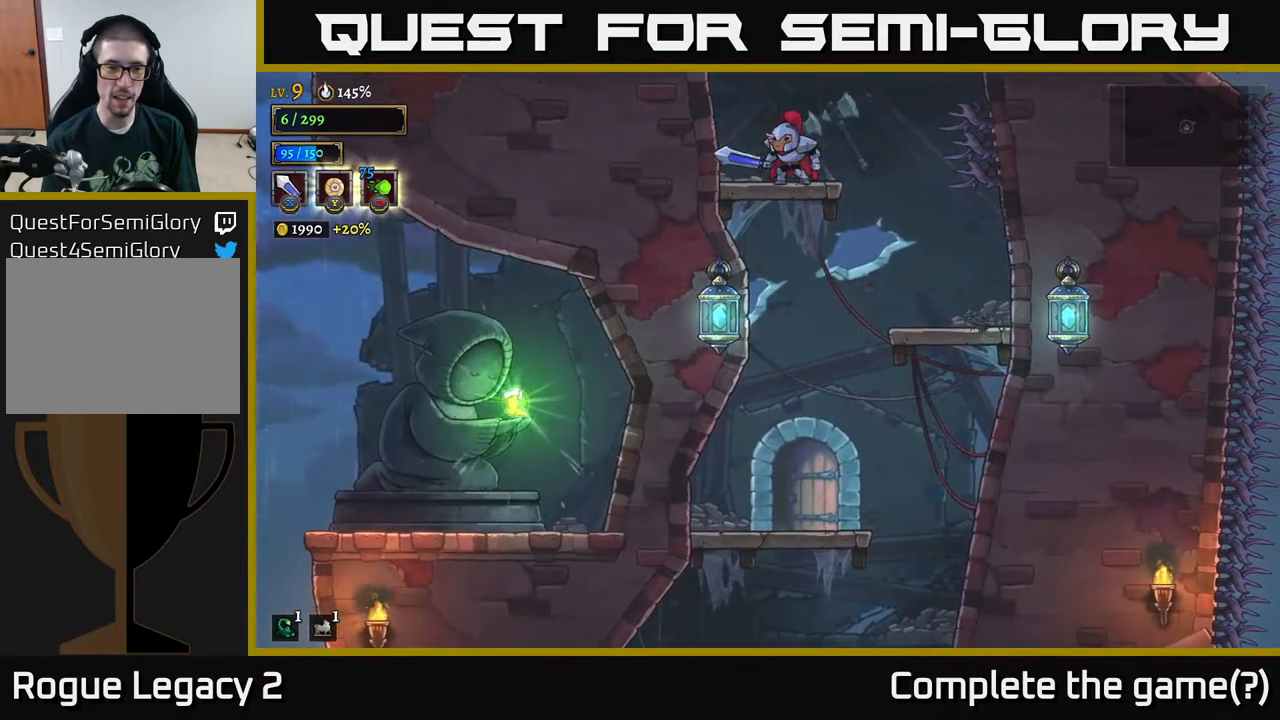
{"buttons": [], "left_stick": "center", "right_stick": "down", "events": []}
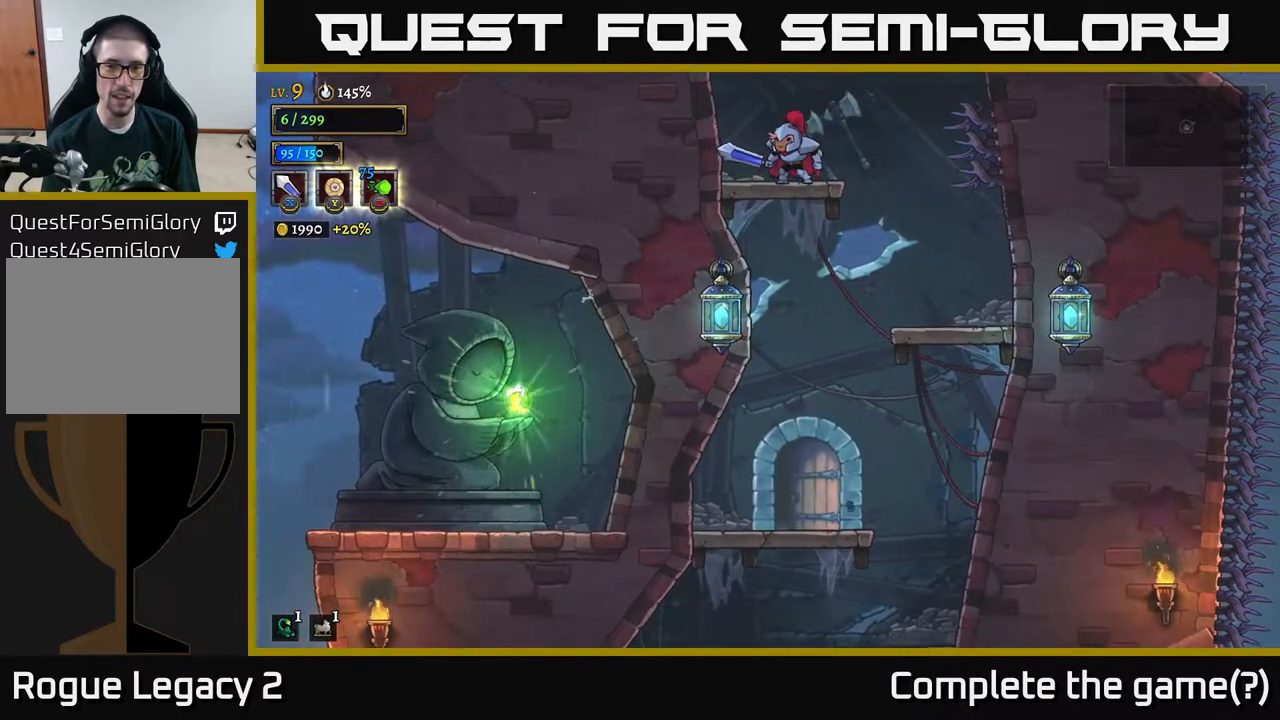
{"buttons": [], "left_stick": "center", "right_stick": "down", "events": []}
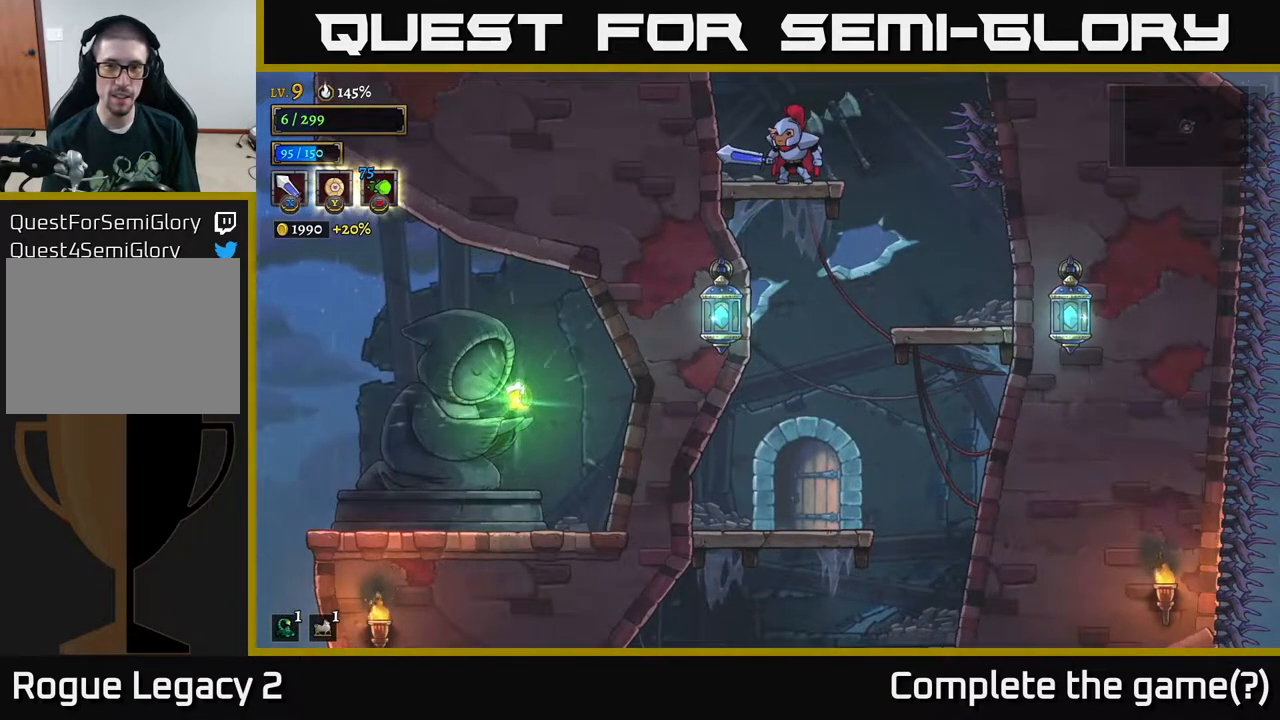
{"buttons": ["A"], "left_stick": "center", "right_stick": "center", "events": [[333, "right_stick", "center"], [400, "A", "down"]]}
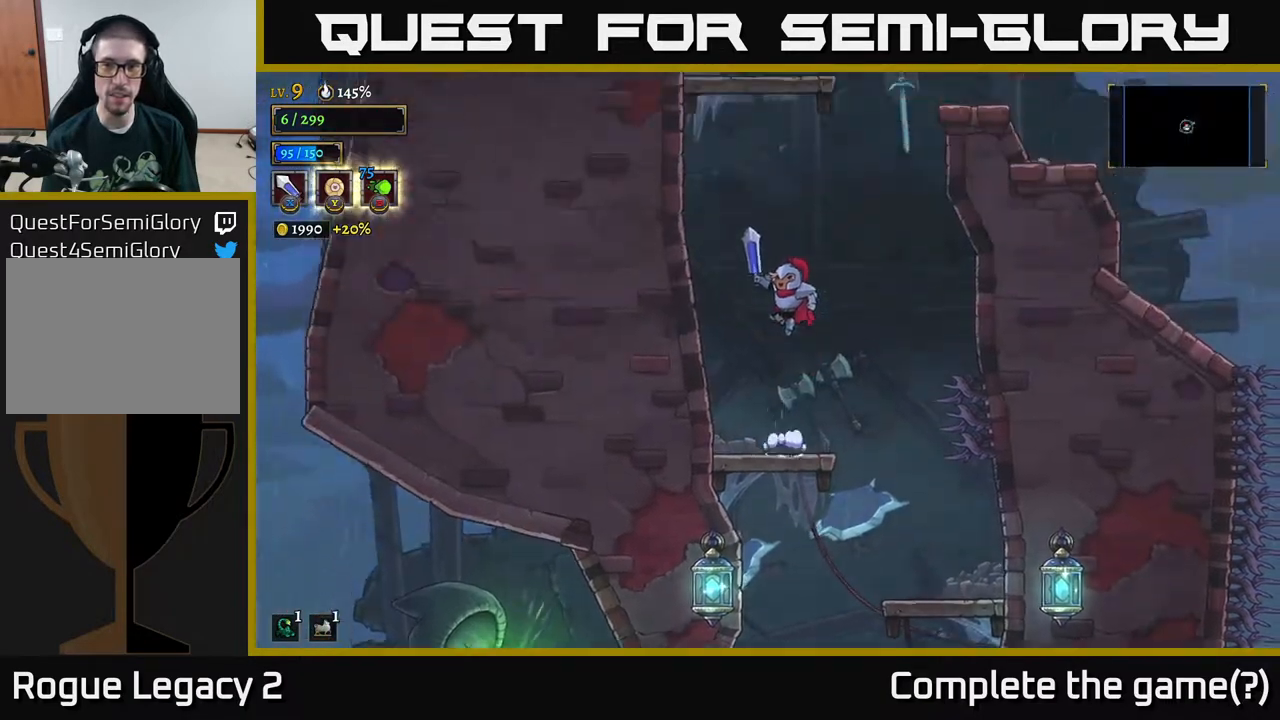
{"buttons": ["A"], "left_stick": "center", "right_stick": "center", "events": []}
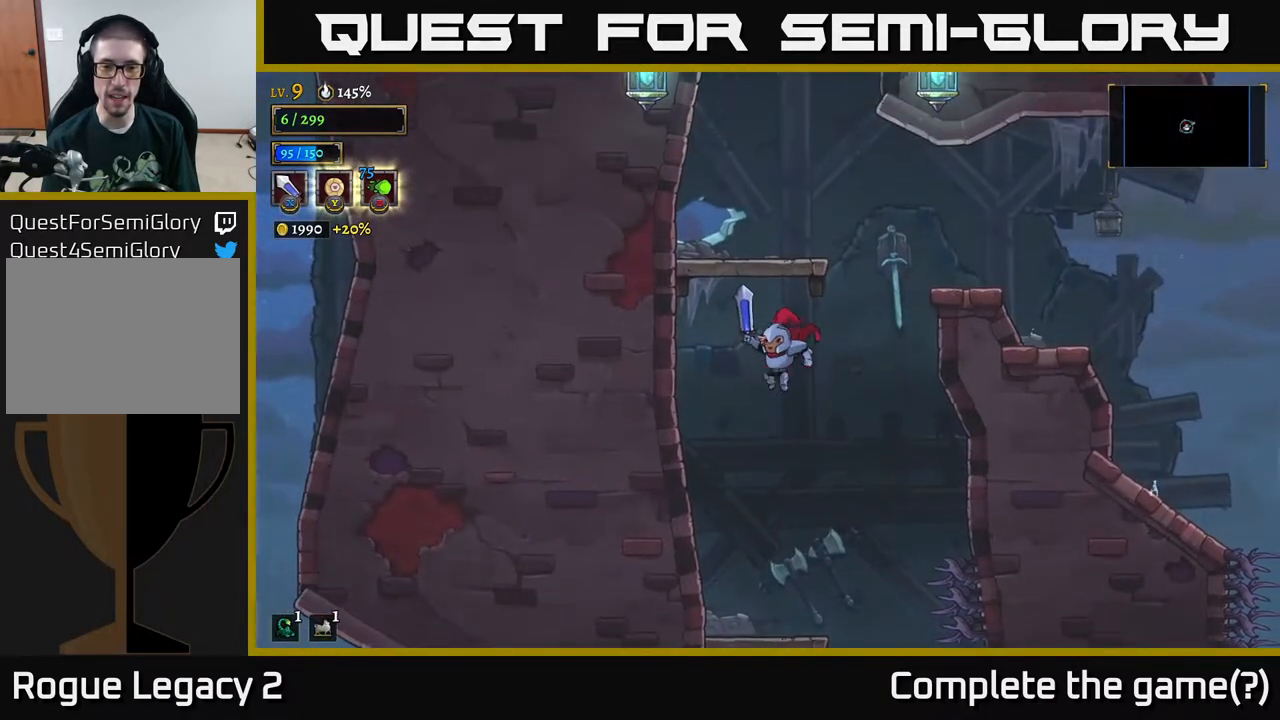
{"buttons": [], "left_stick": "center", "right_stick": "center", "events": [[383, "A", "up"]]}
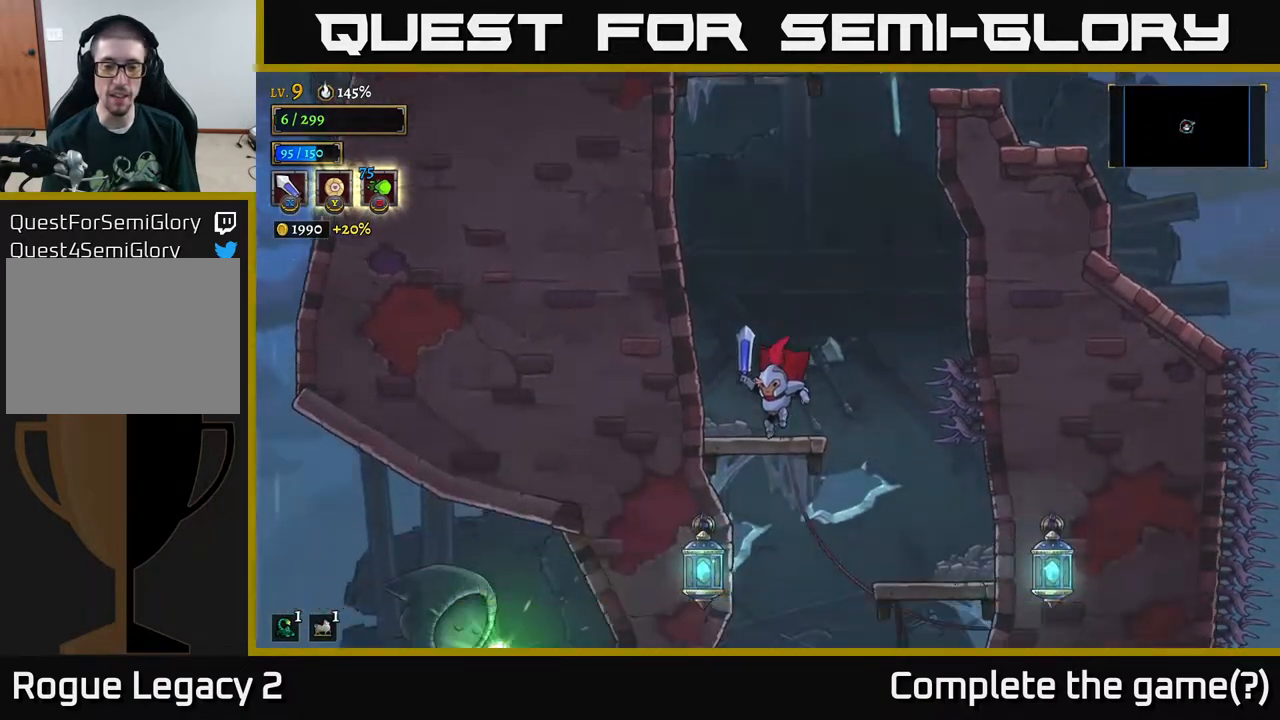
{"buttons": [], "left_stick": "center", "right_stick": "center", "events": [[67, "left_stick", "down"], [100, "A", "down"], [183, "A", "up"], [267, "left_stick", "center"]]}
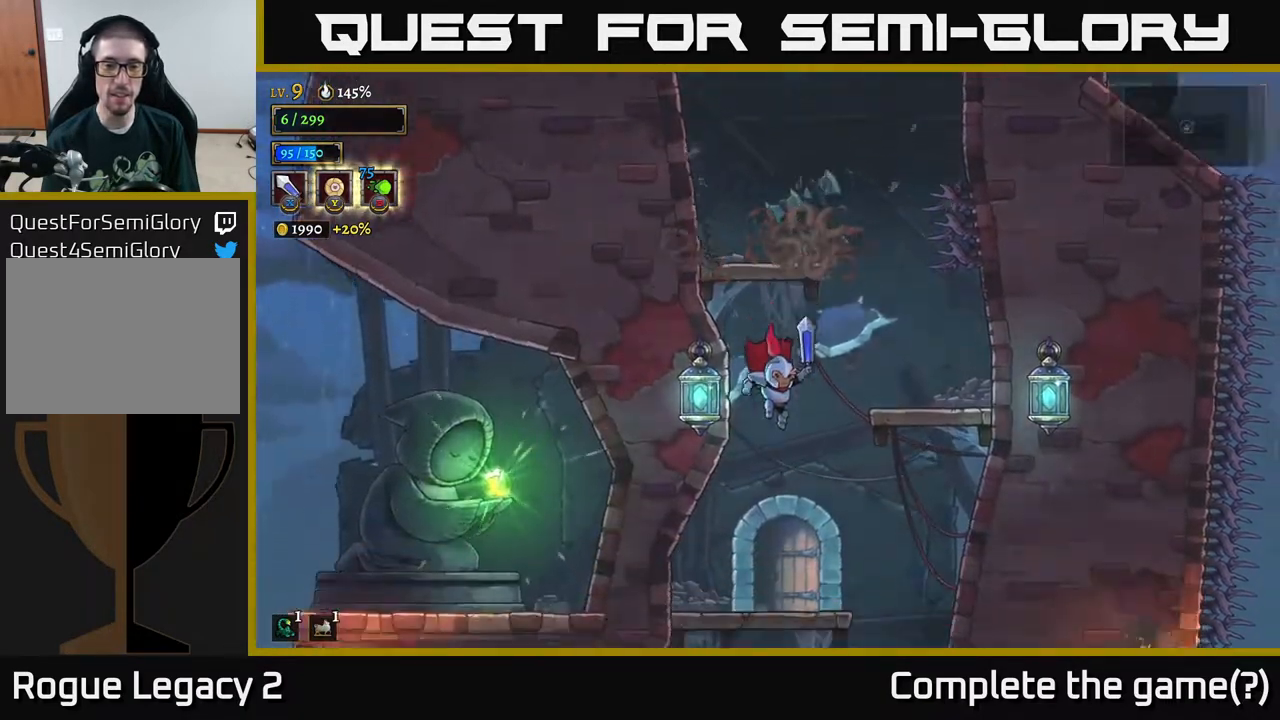
{"buttons": [], "left_stick": "center", "right_stick": "center", "events": []}
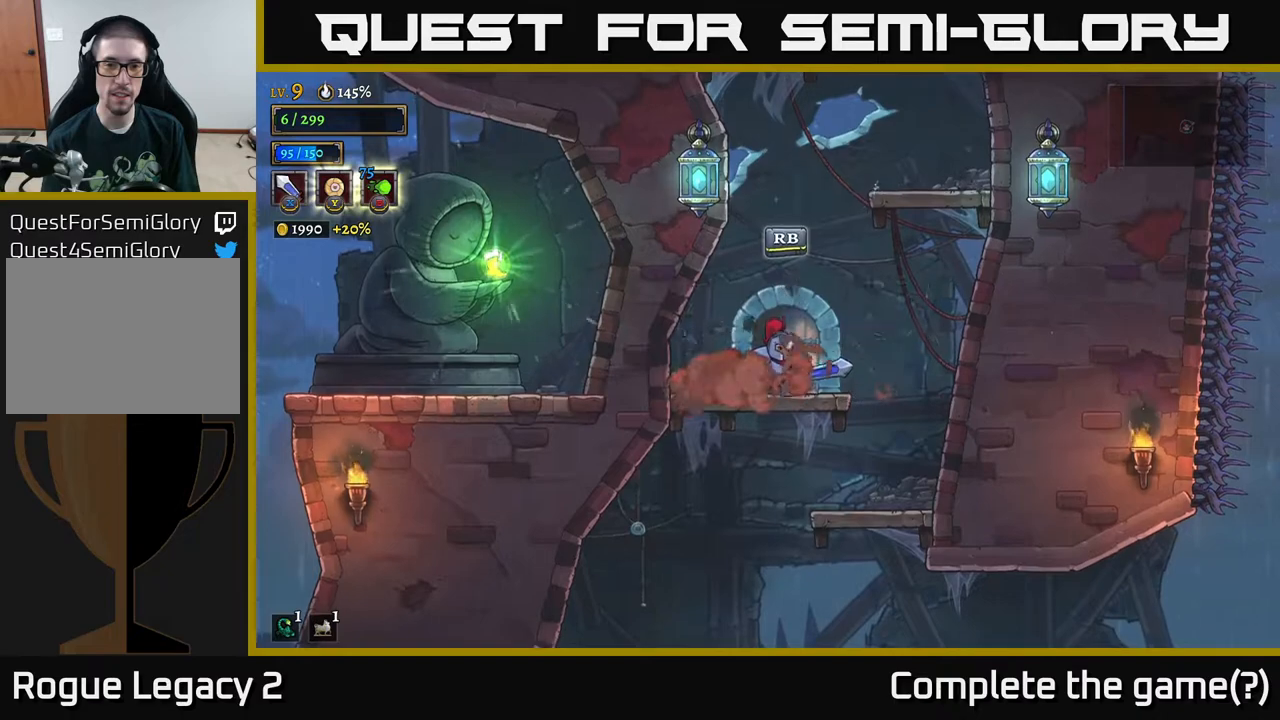
{"buttons": [], "left_stick": "center", "right_stick": "center", "events": [[217, "R1", "down"], [300, "R1", "up"]]}
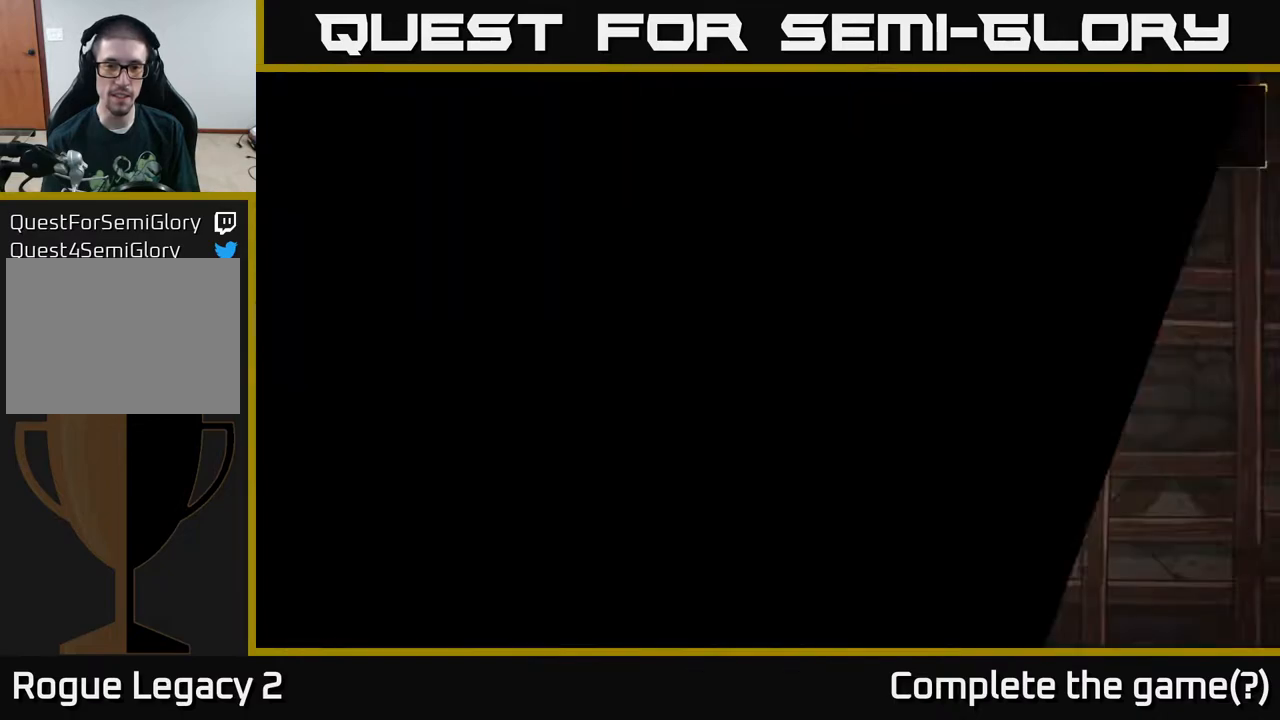
{"buttons": [], "left_stick": "center", "right_stick": "center", "events": []}
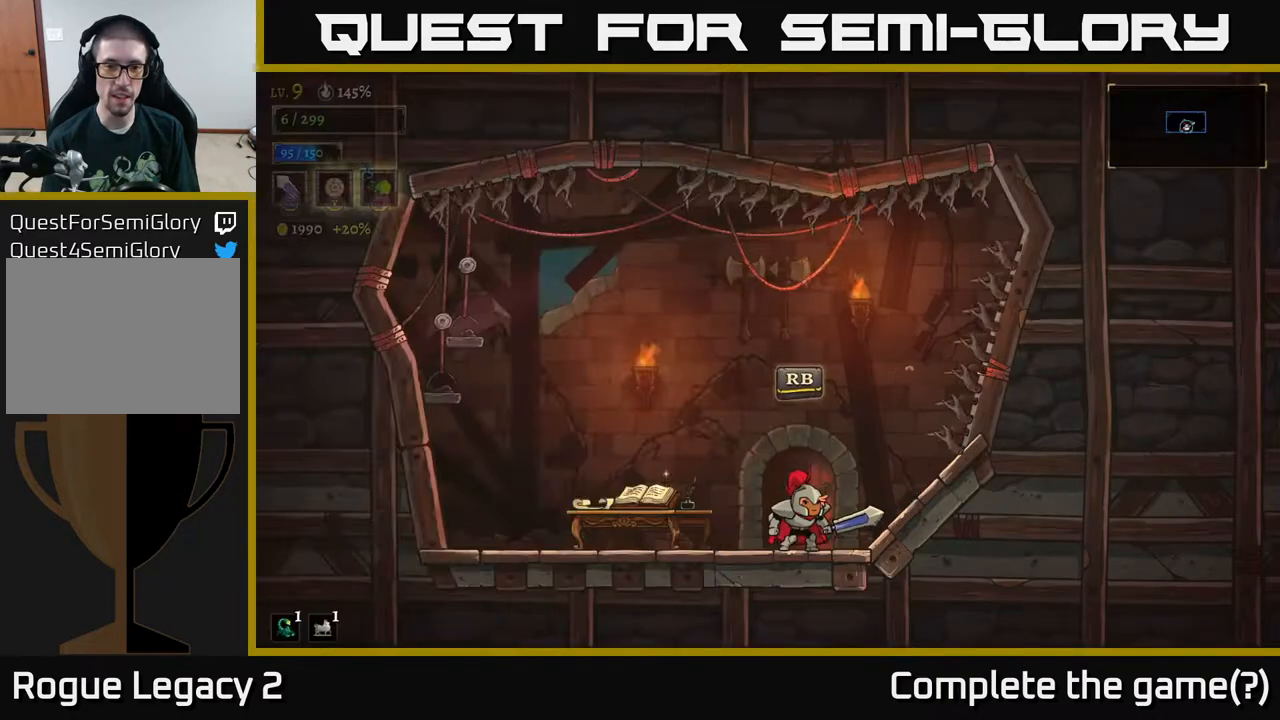
{"buttons": [], "left_stick": "left", "right_stick": "center", "events": [[217, "left_stick", "left"]]}
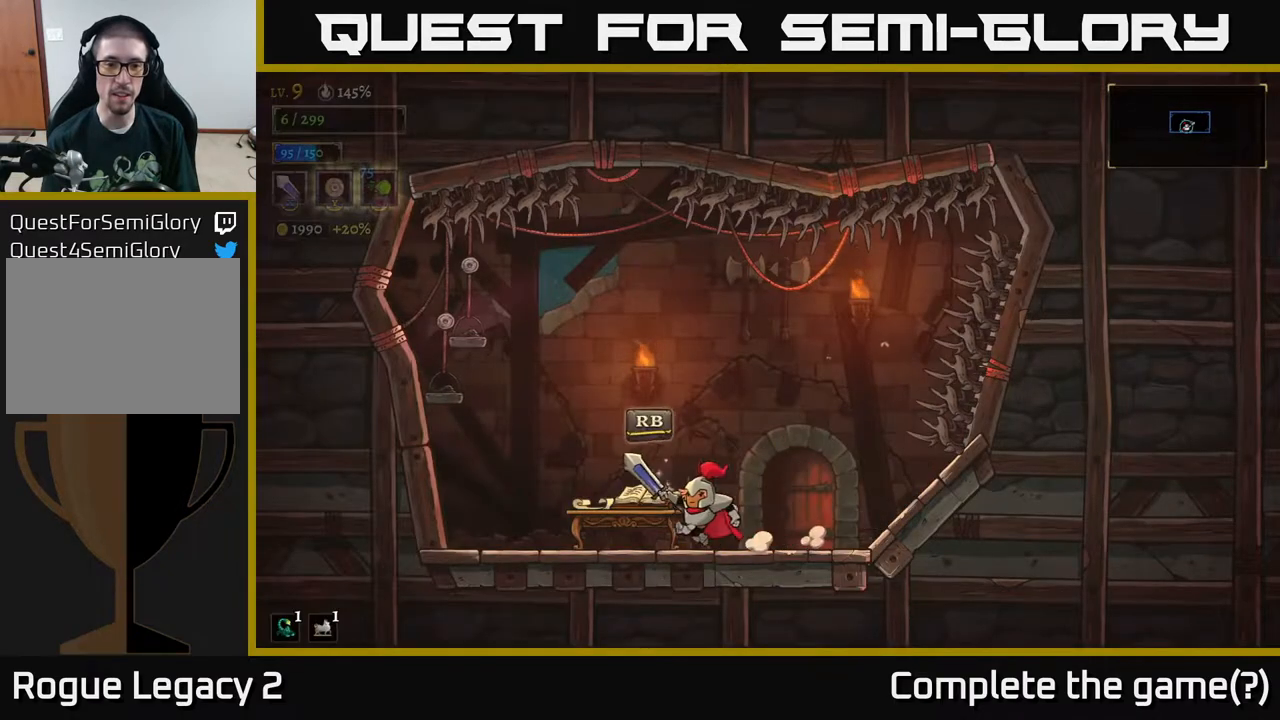
{"buttons": [], "left_stick": "center", "right_stick": "center", "events": [[150, "left_stick", "center"], [167, "R1", "down"], [233, "R1", "up"]]}
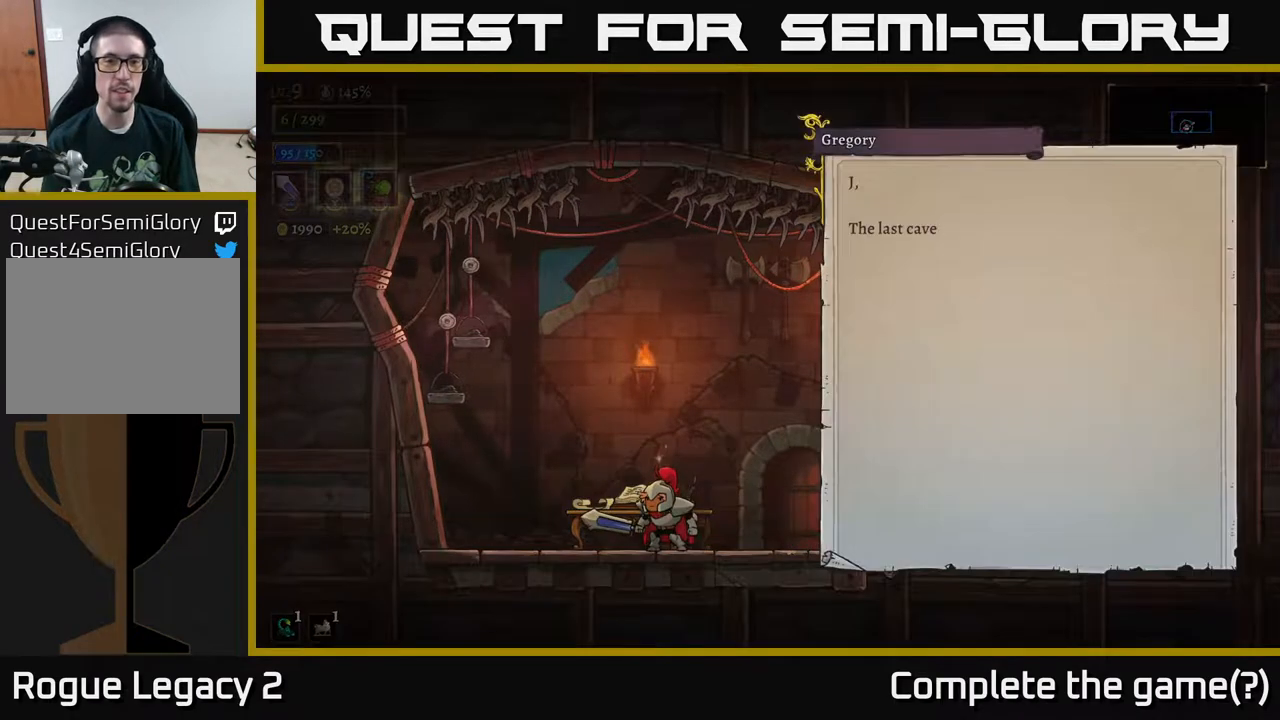
{"buttons": [], "left_stick": "center", "right_stick": "center", "events": [[233, "A", "down"], [450, "A", "up"]]}
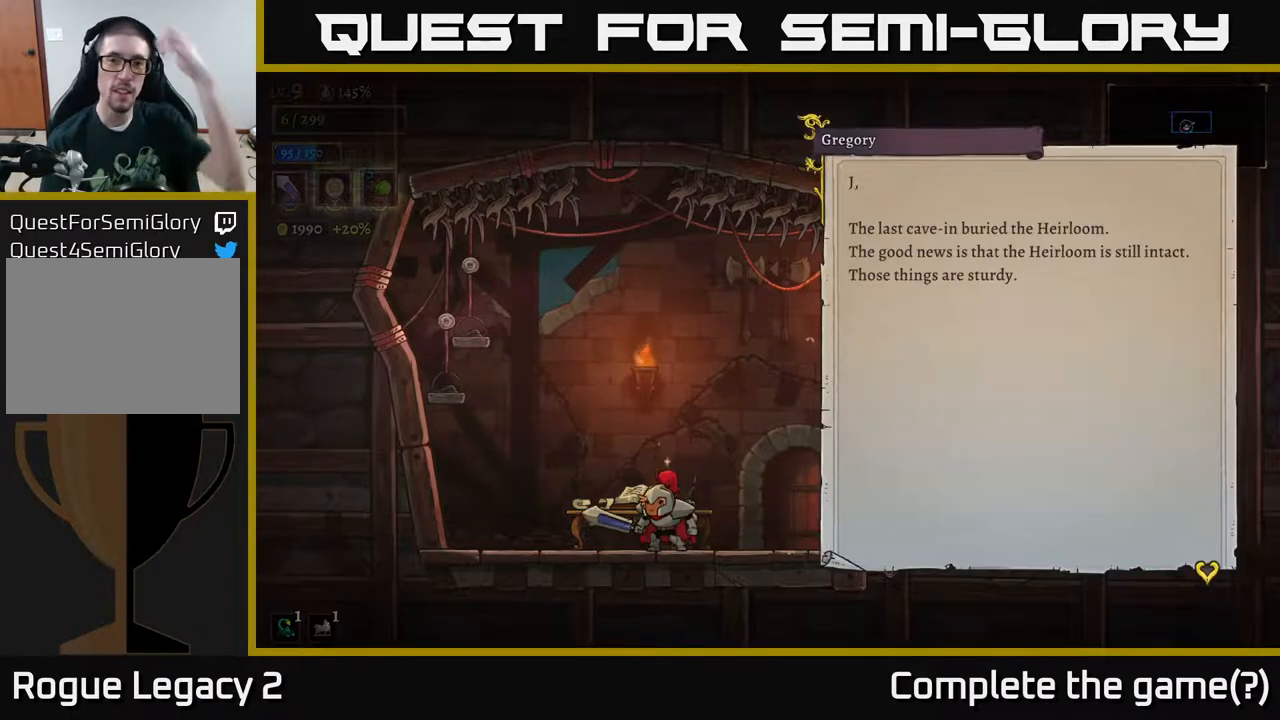
{"buttons": [], "left_stick": "center", "right_stick": "center", "events": []}
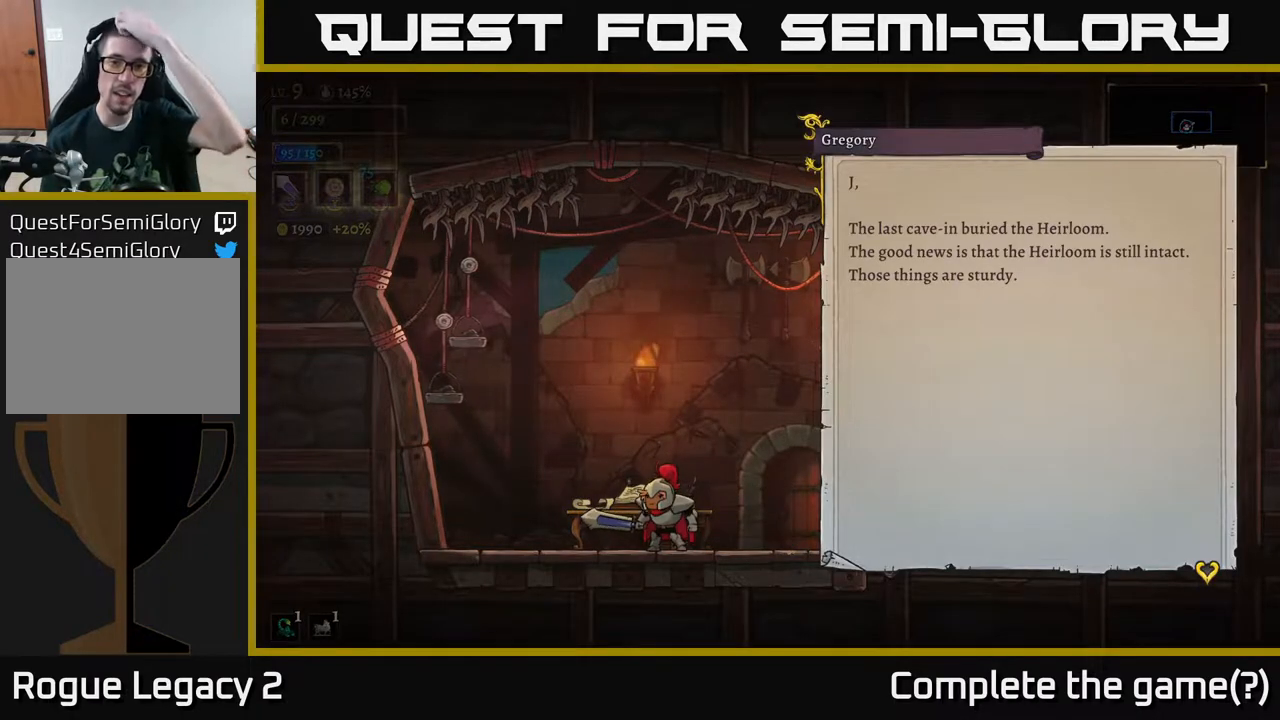
{"buttons": [], "left_stick": "center", "right_stick": "center", "events": []}
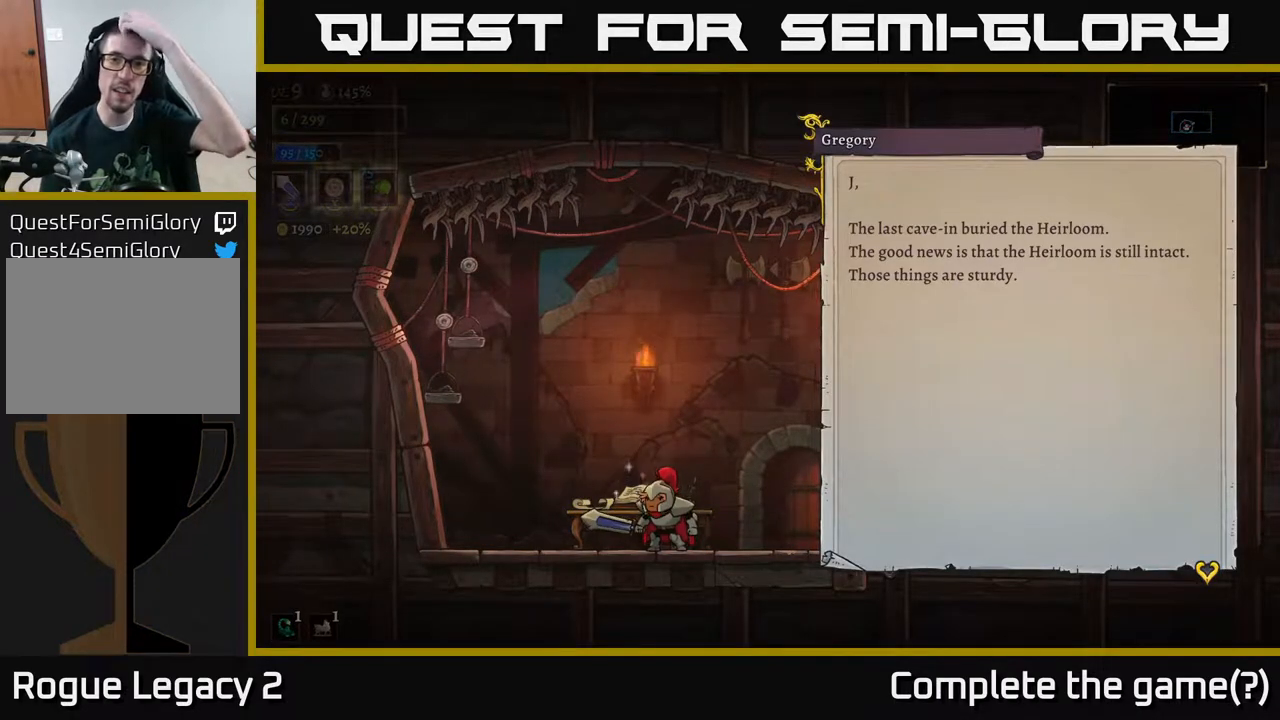
{"buttons": [], "left_stick": "center", "right_stick": "center", "events": []}
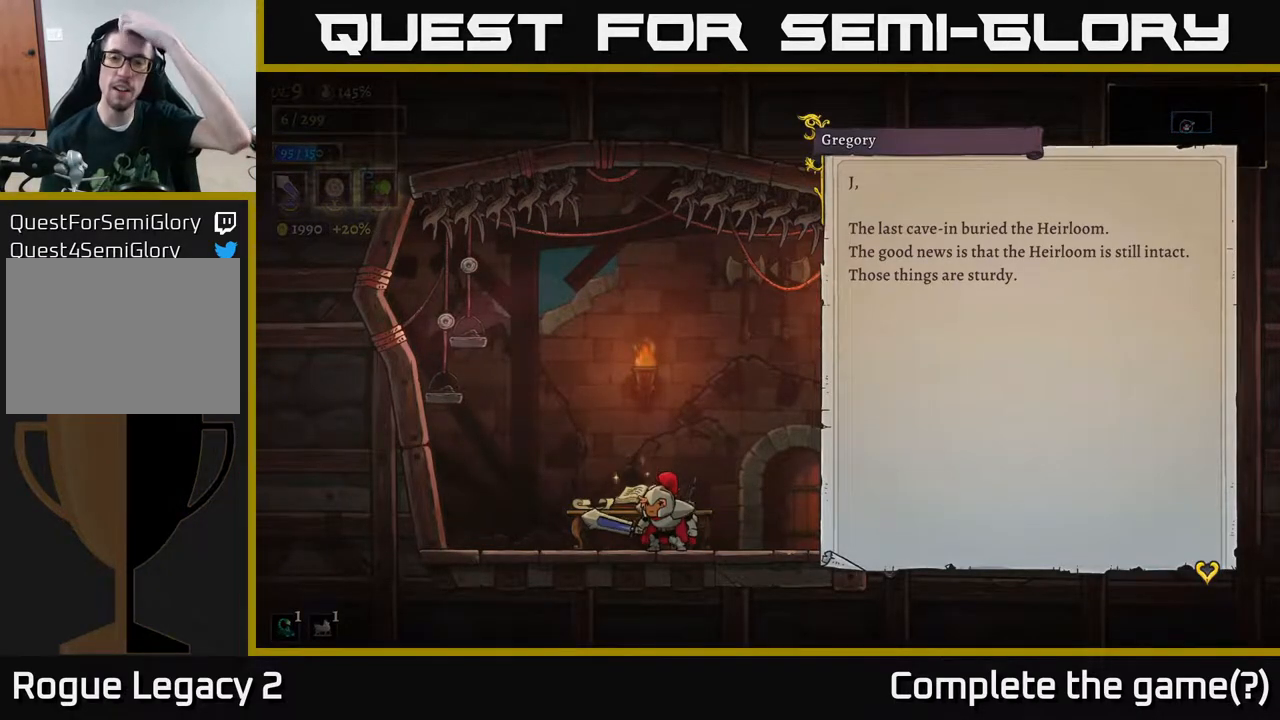
{"buttons": [], "left_stick": "center", "right_stick": "center", "events": []}
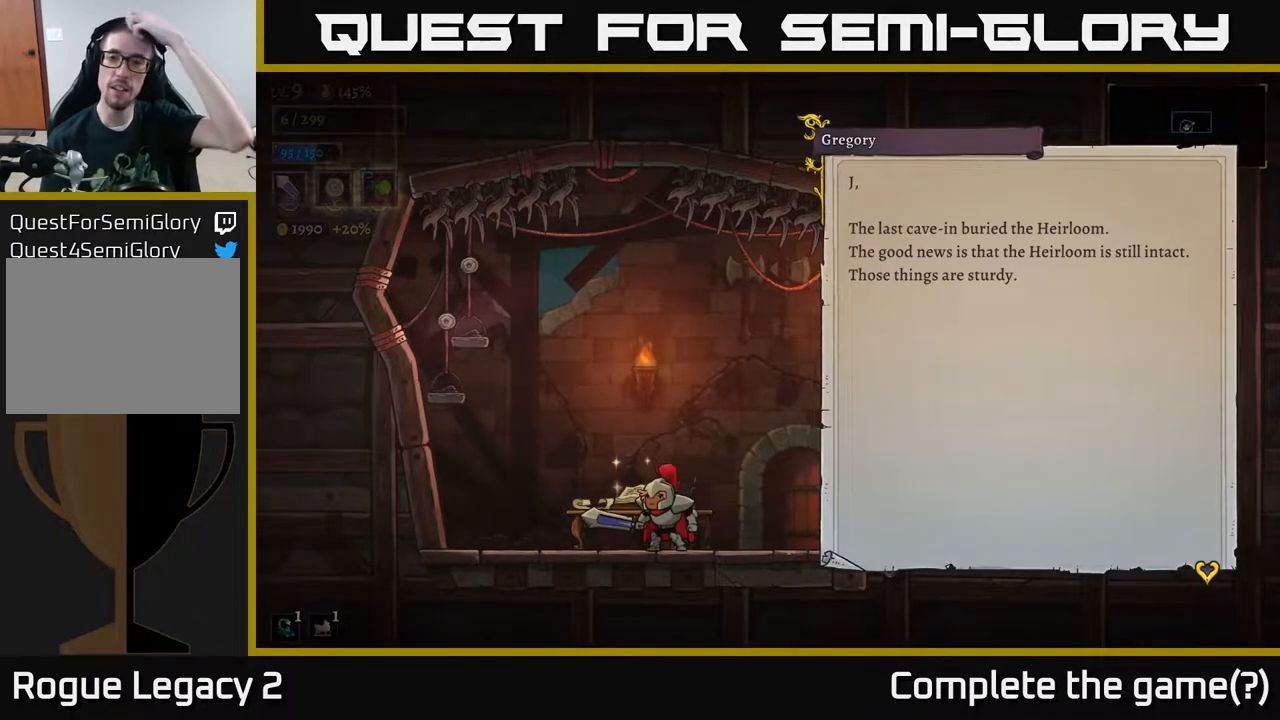
{"buttons": [], "left_stick": "center", "right_stick": "center", "events": []}
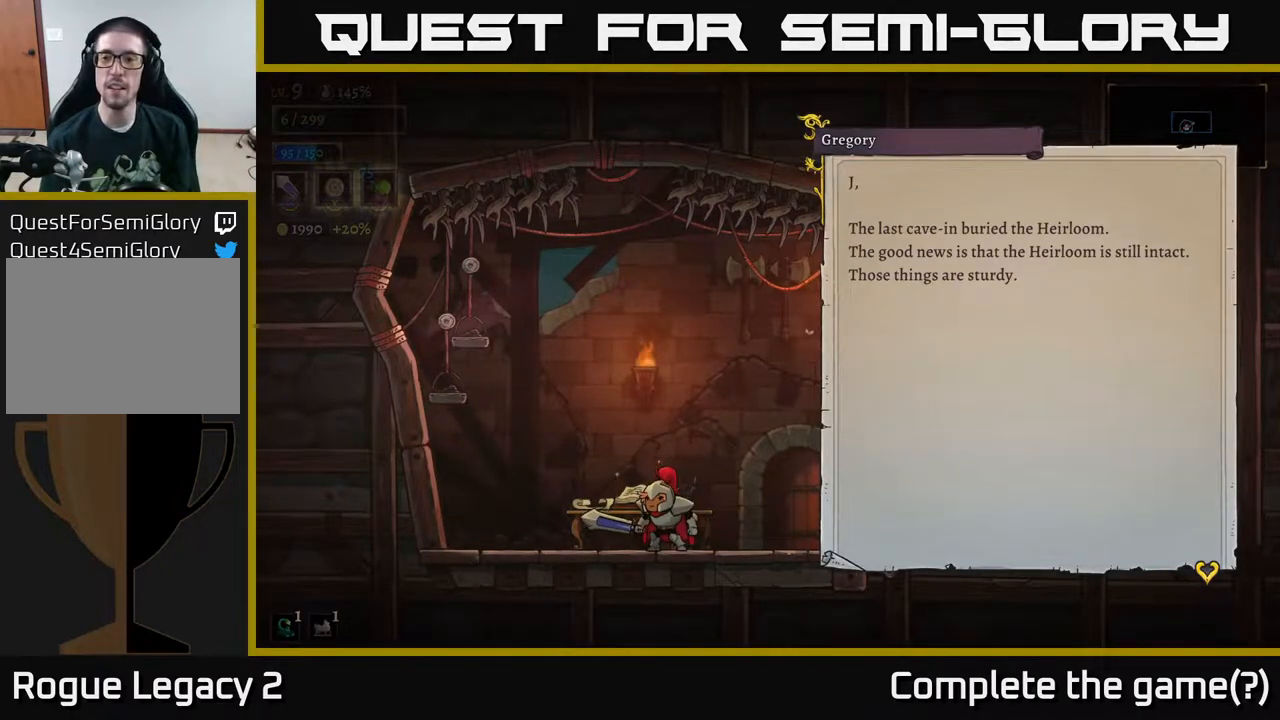
{"buttons": [], "left_stick": "center", "right_stick": "center", "events": []}
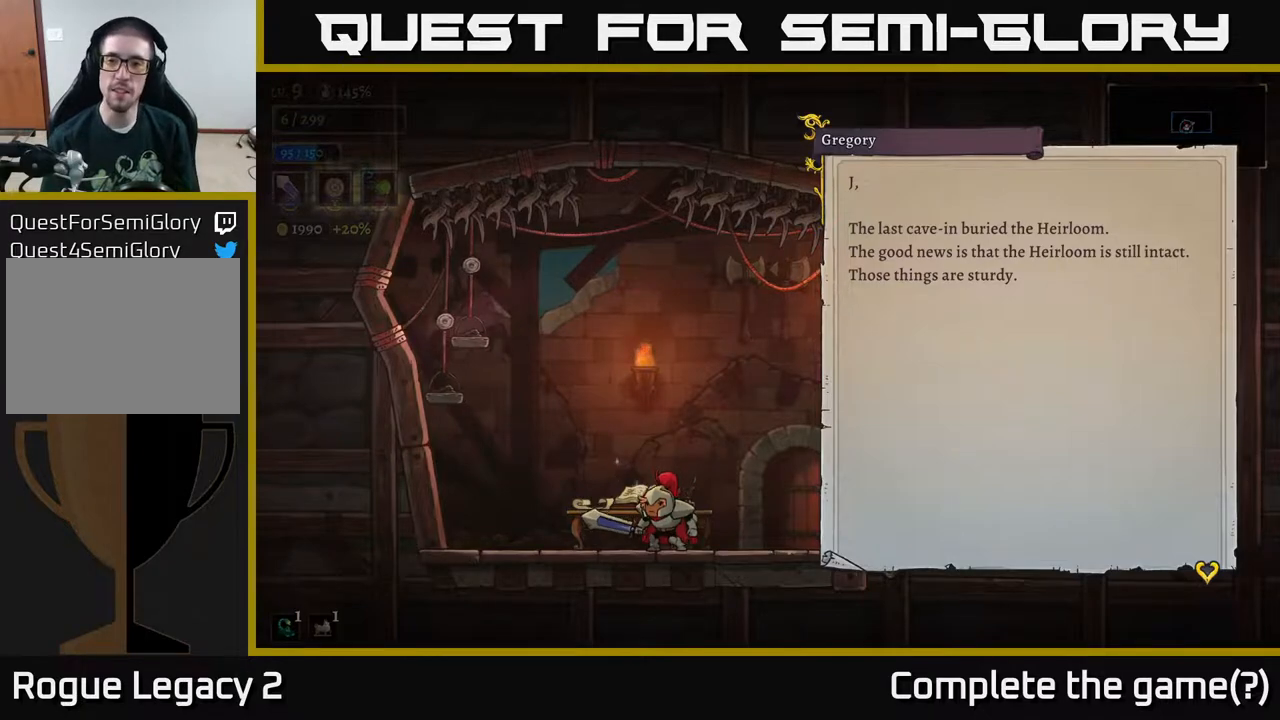
{"buttons": [], "left_stick": "center", "right_stick": "center", "events": []}
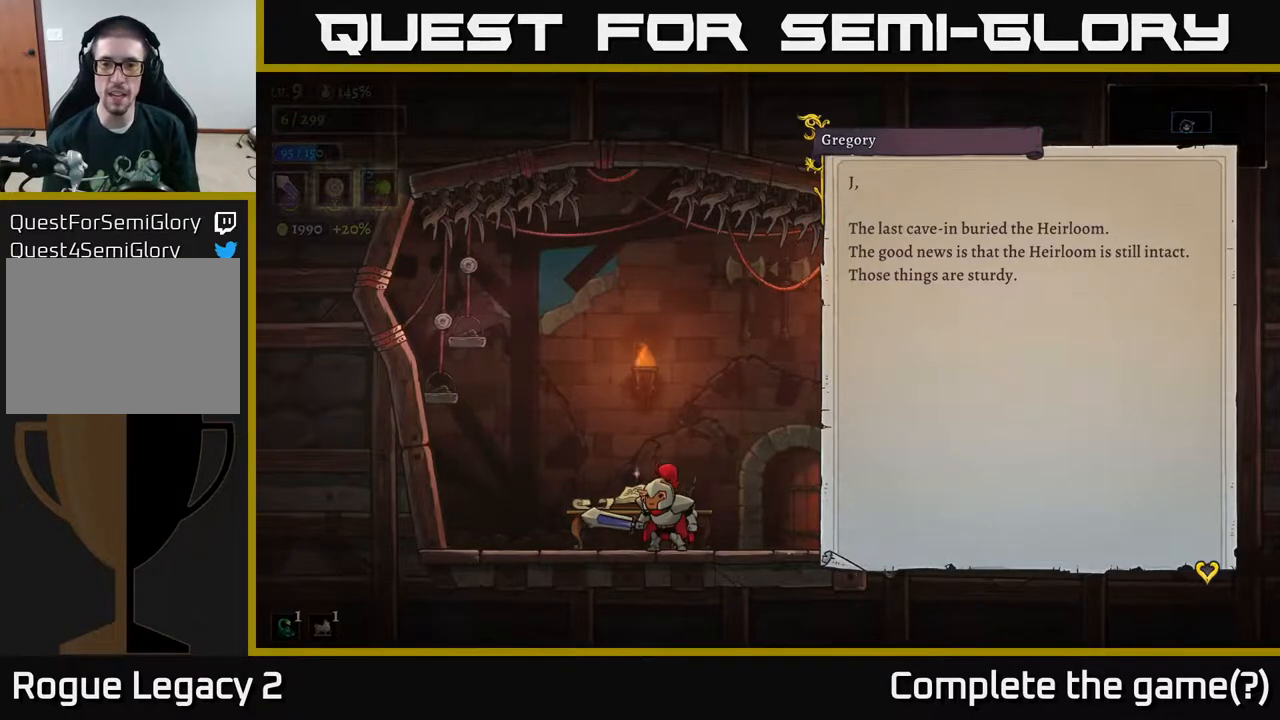
{"buttons": ["A"], "left_stick": "center", "right_stick": "center", "events": [[333, "A", "down"]]}
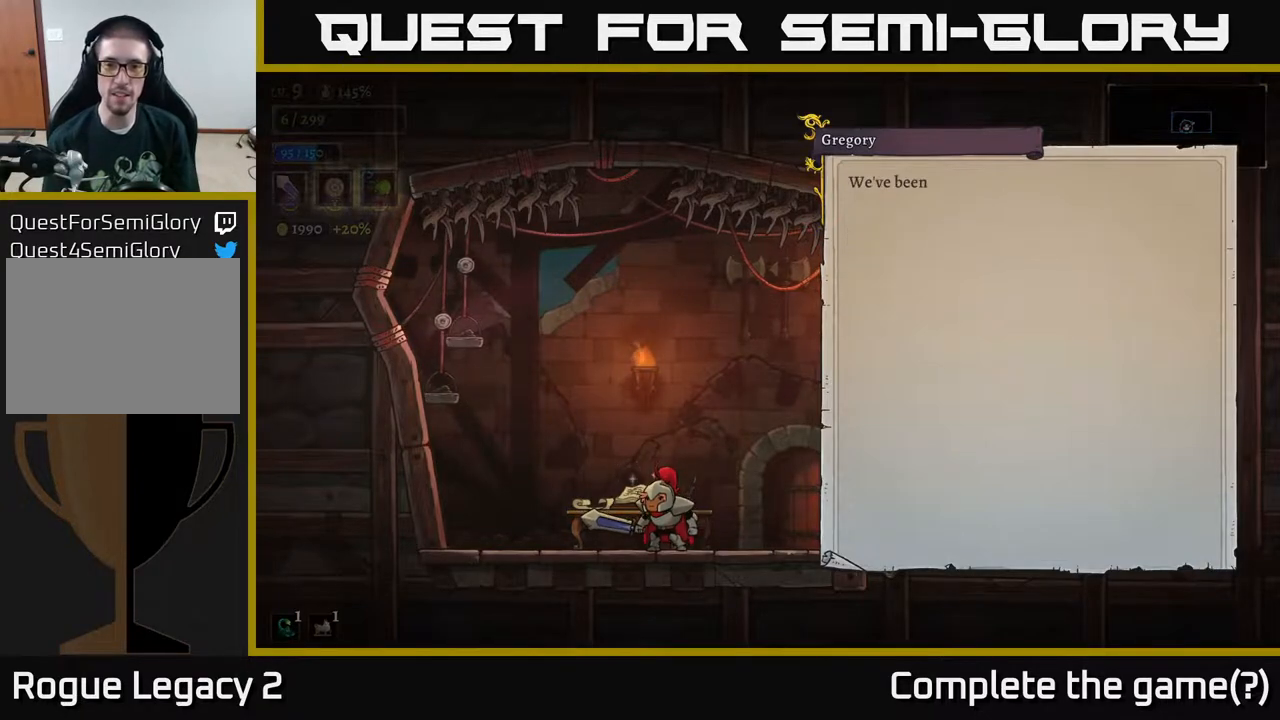
{"buttons": [], "left_stick": "center", "right_stick": "center", "events": [[33, "A", "up"], [183, "A", "down"], [400, "A", "up"]]}